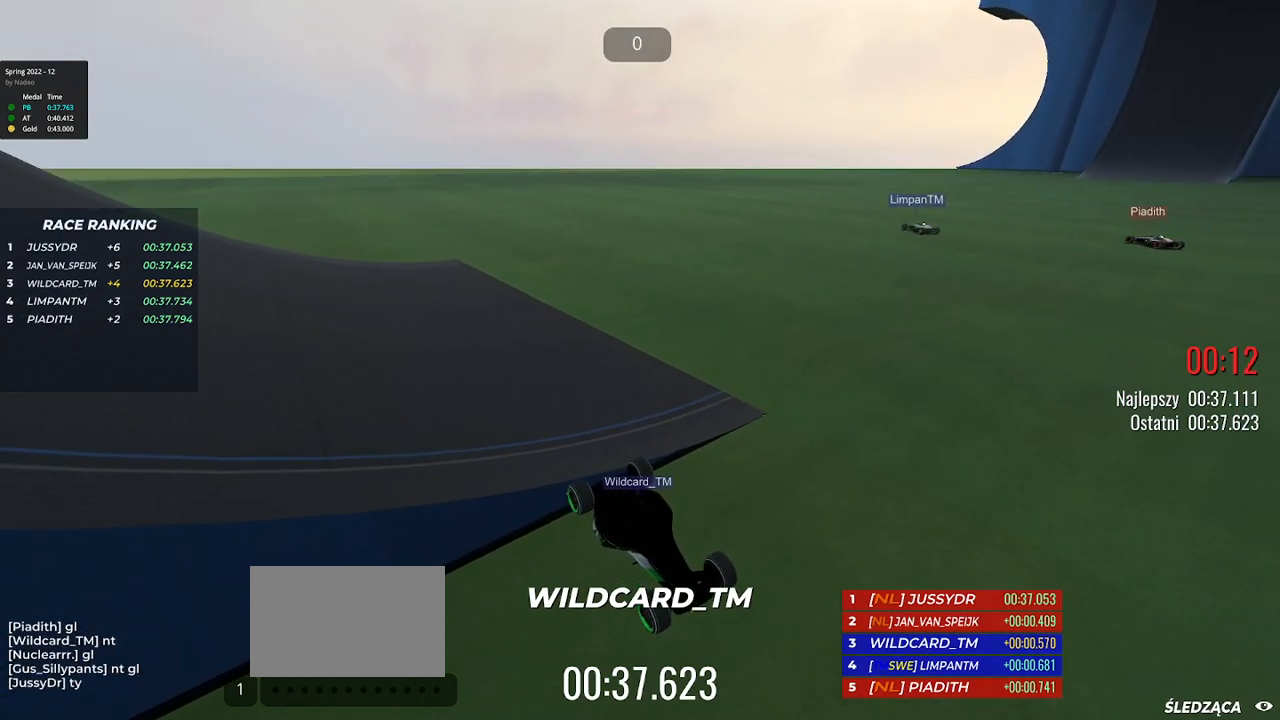
Gameplay with keyboard; each line is a JSON object with the keys held at the frame after it. "events" lists presses ("down") and releases ("up") of "down", "left", "right" and "up" between this image and that frame as [ms after this image, input, new state], when the widget could be followed in between. No other keys are recorded. Mouse input is not recorded.
{"keys": ["right", "up"]}
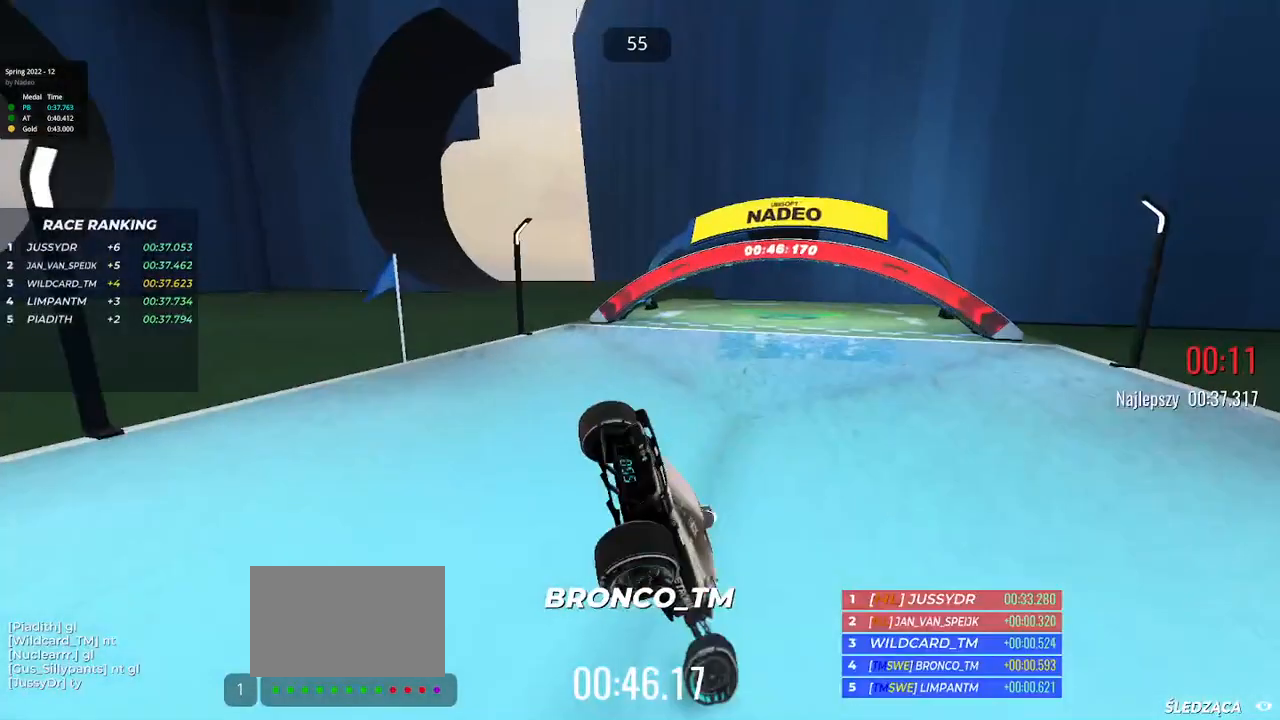
{"keys": ["left", "up"], "events": [[100, "right", "up"], [133, "left", "down"]]}
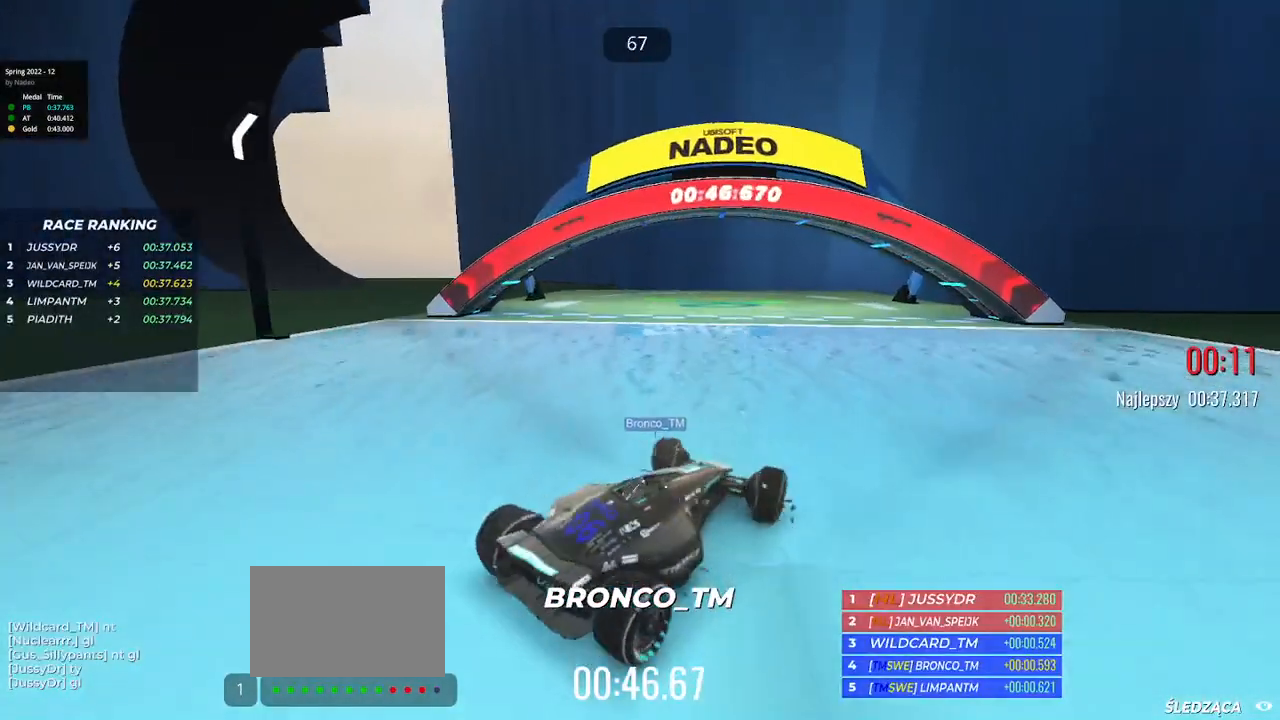
{"keys": ["right", "up"], "events": [[417, "left", "up"], [450, "right", "down"]]}
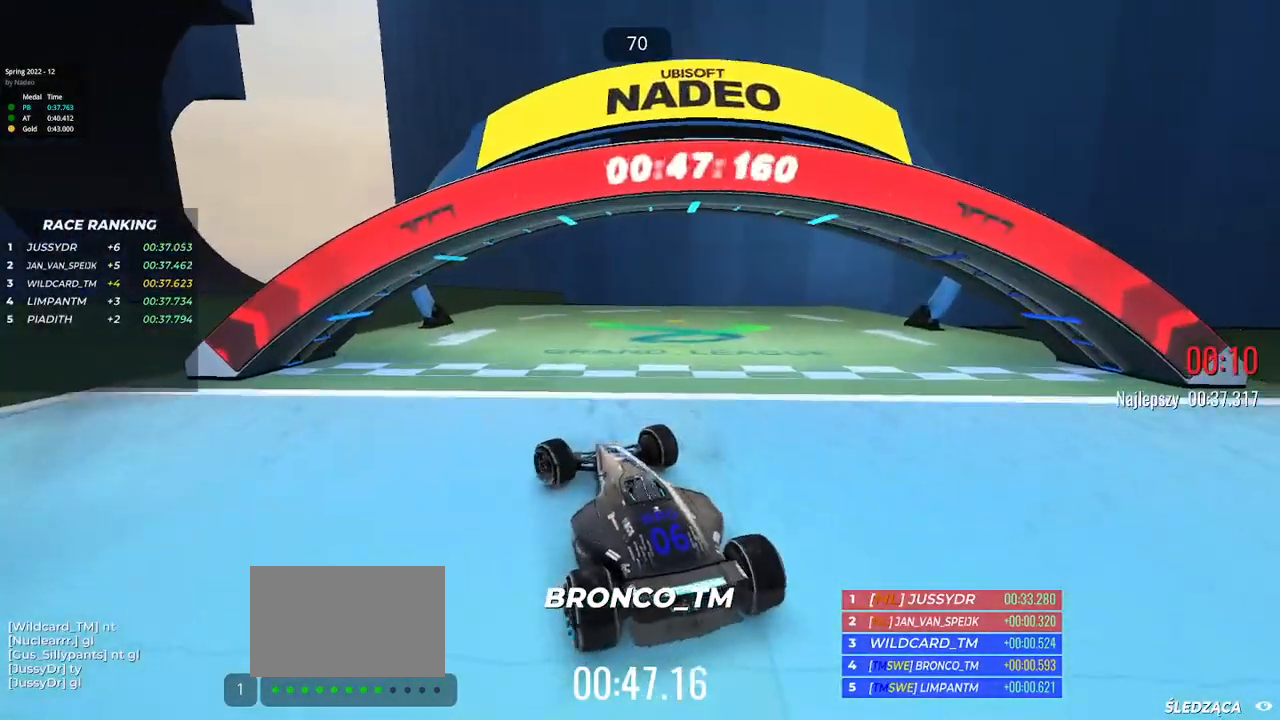
{"keys": ["left", "up"], "events": [[317, "right", "up"], [333, "left", "down"]]}
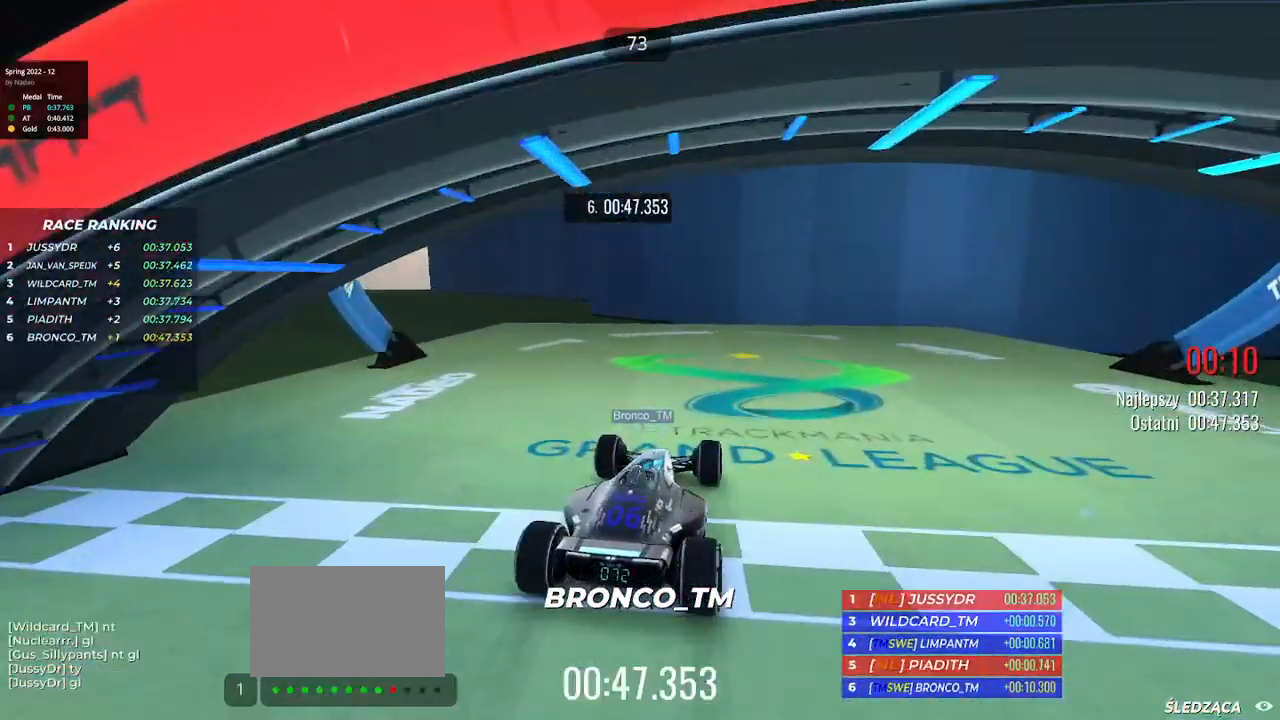
{"keys": [], "events": [[83, "left", "up"], [100, "up", "up"]]}
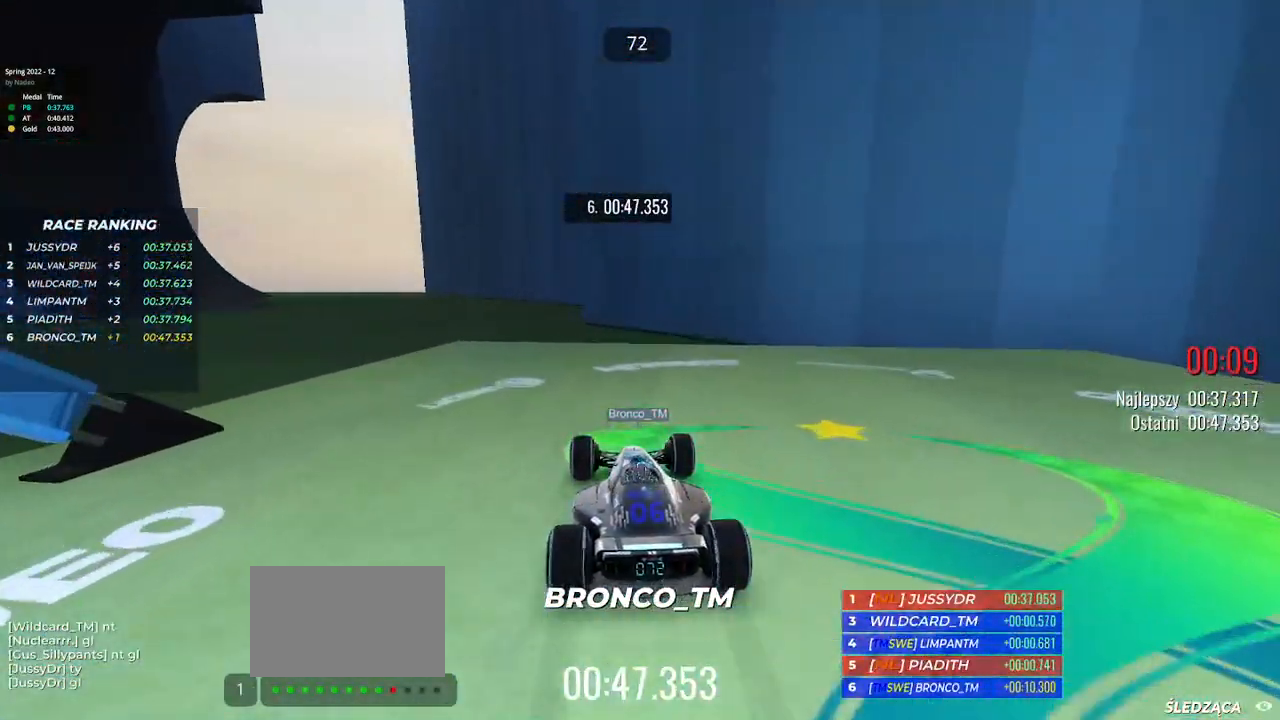
{"keys": [], "events": []}
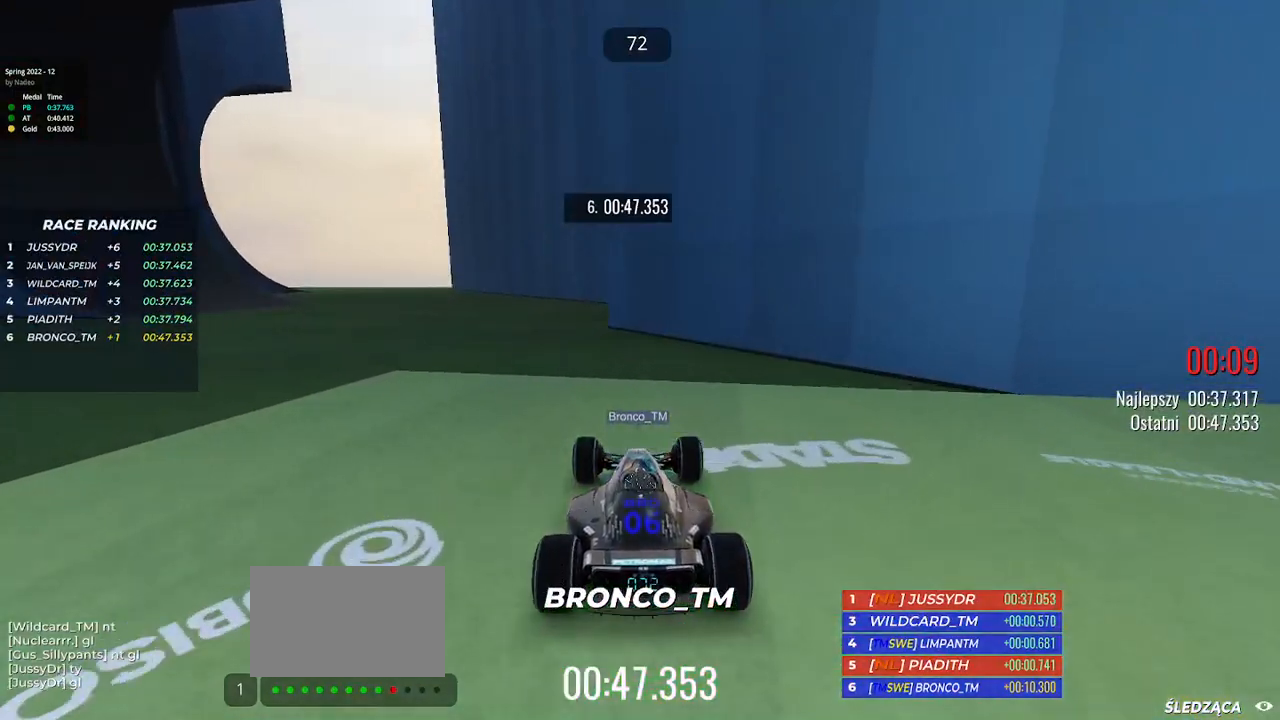
{"keys": [], "events": []}
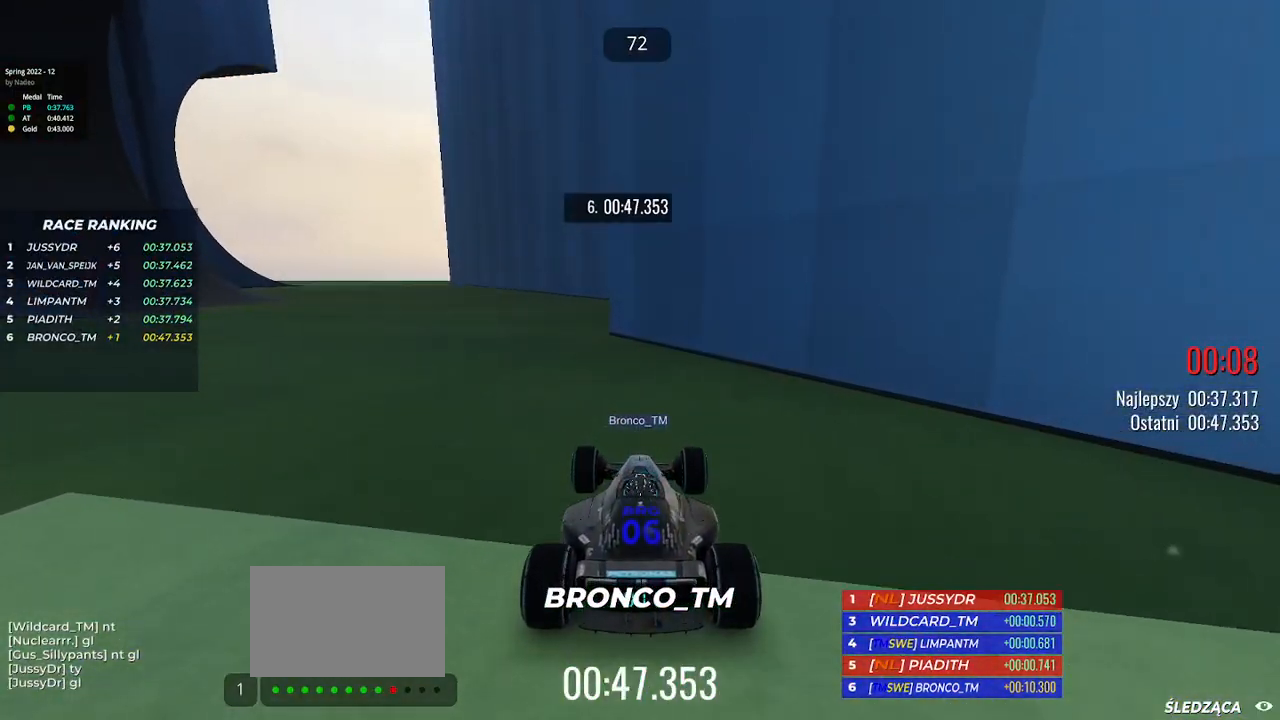
{"keys": [], "events": []}
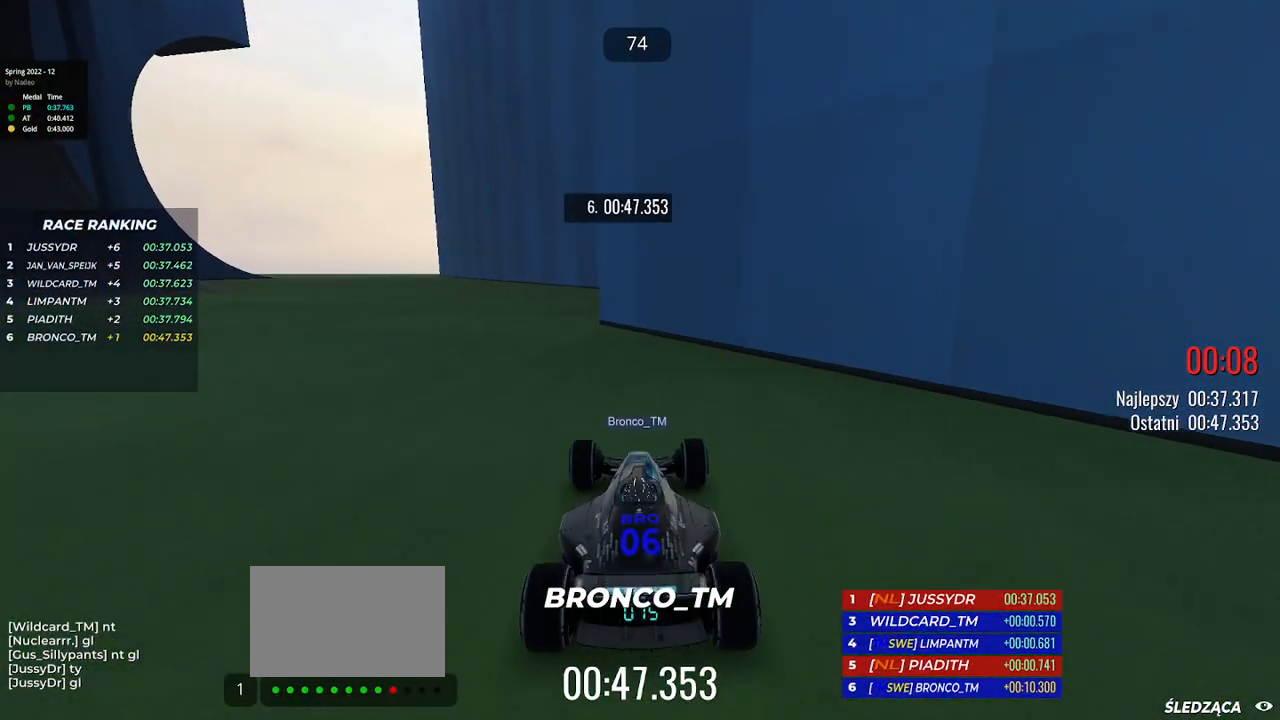
{"keys": [], "events": [[83, "up", "down"], [400, "up", "up"]]}
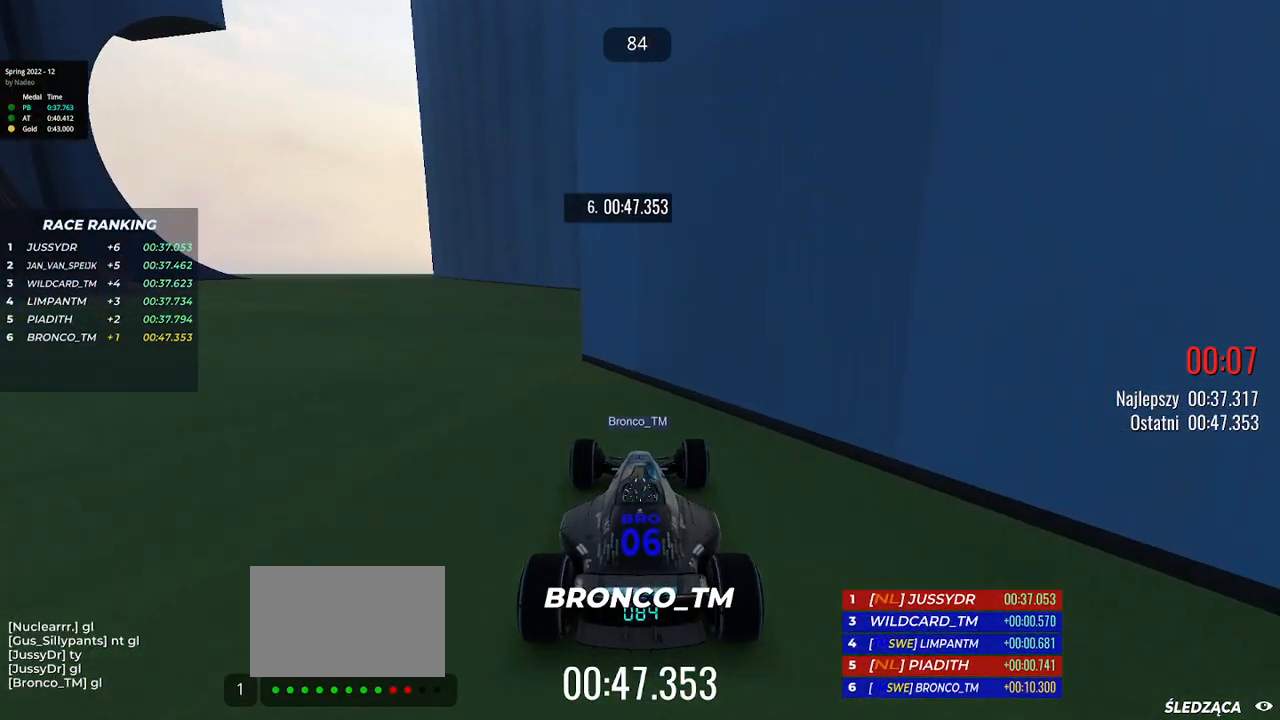
{"keys": [], "events": []}
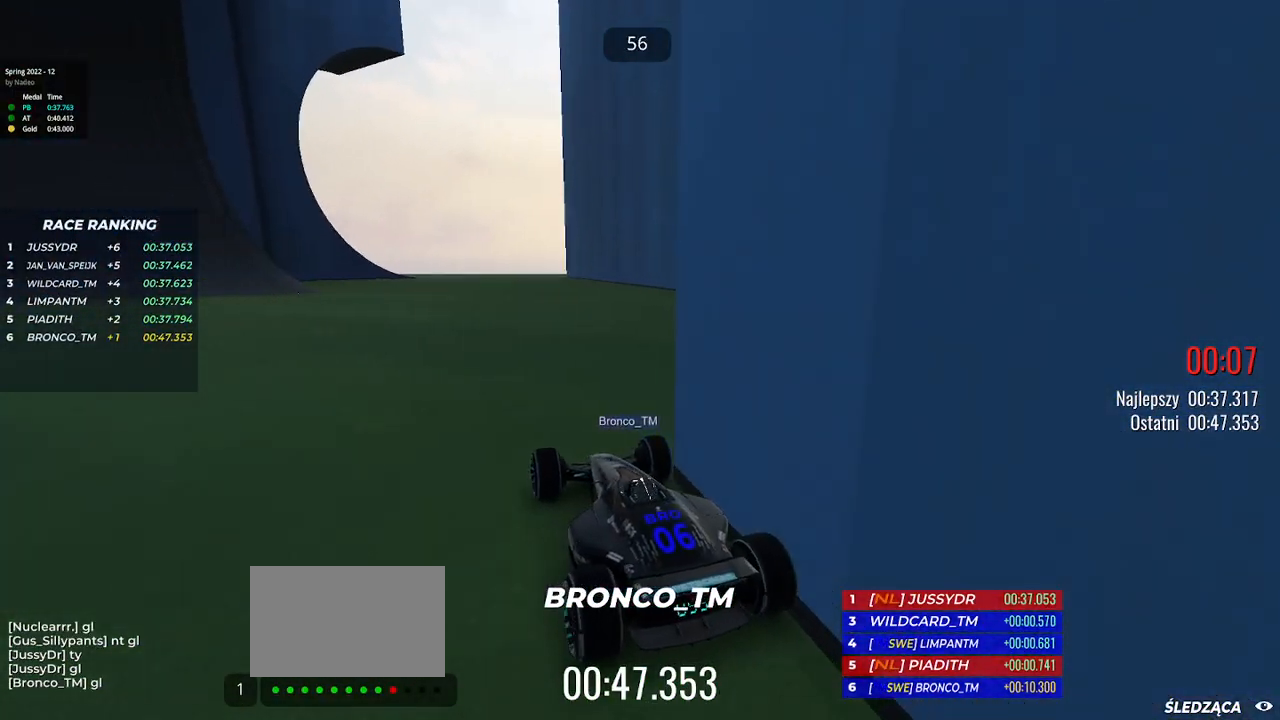
{"keys": ["up"], "events": [[283, "up", "down"]]}
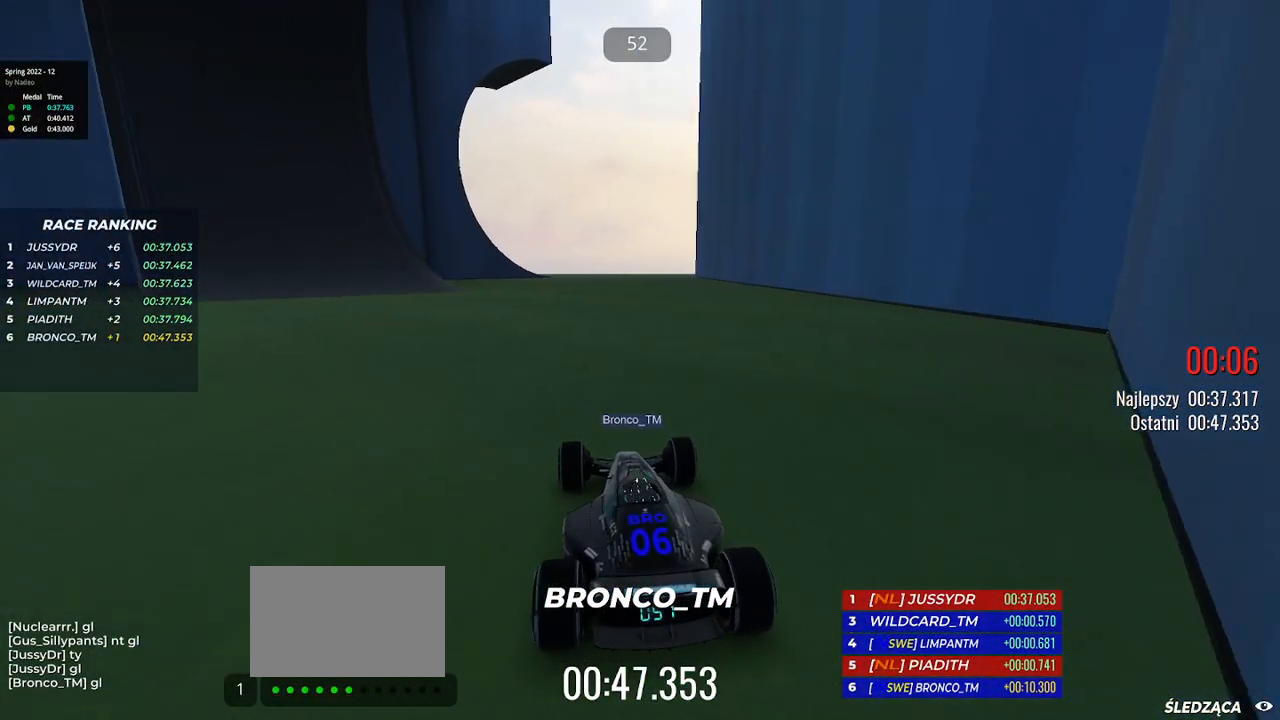
{"keys": [], "events": [[100, "up", "up"]]}
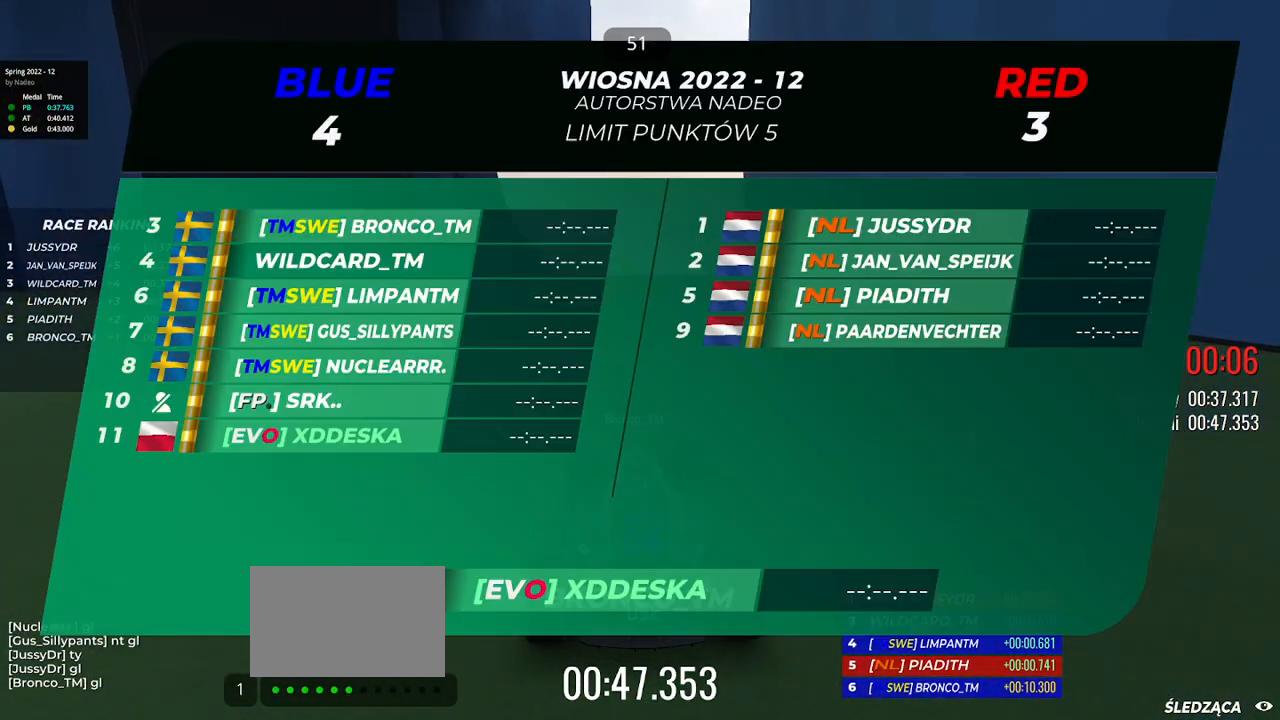
{"keys": [], "events": [[50, "up", "down"], [500, "up", "up"]]}
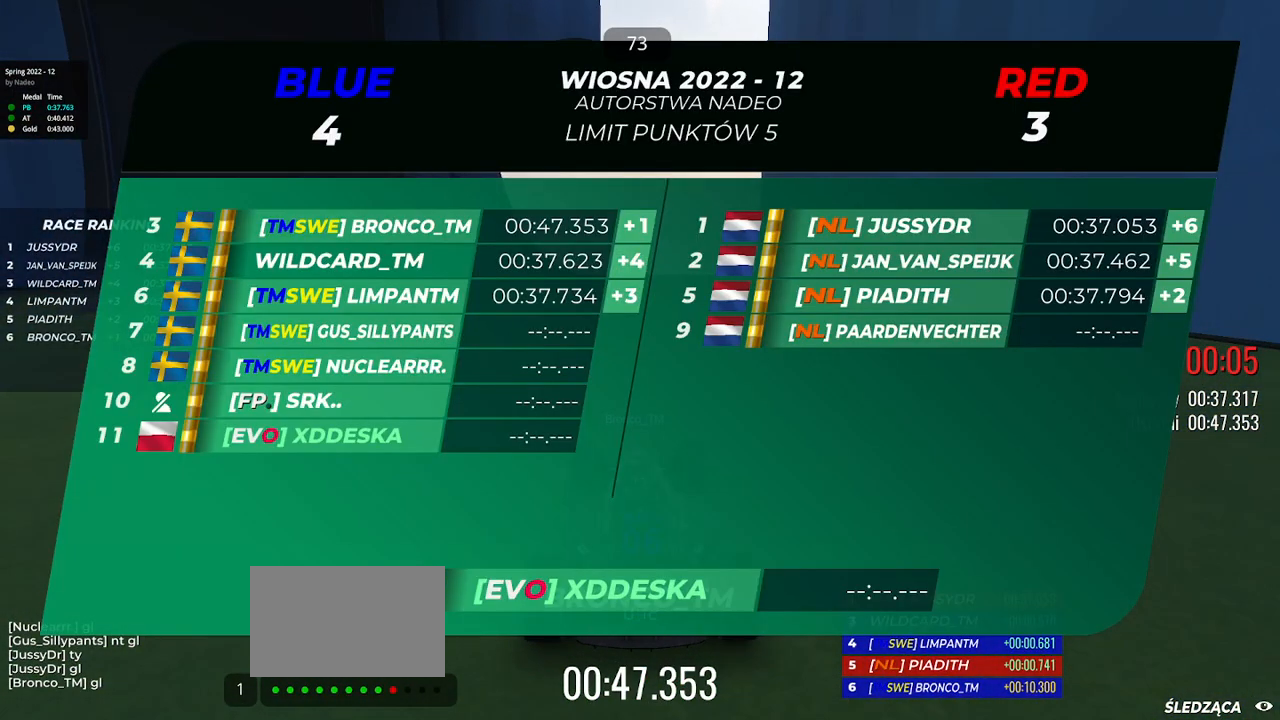
{"keys": ["up"], "events": [[133, "up", "down"]]}
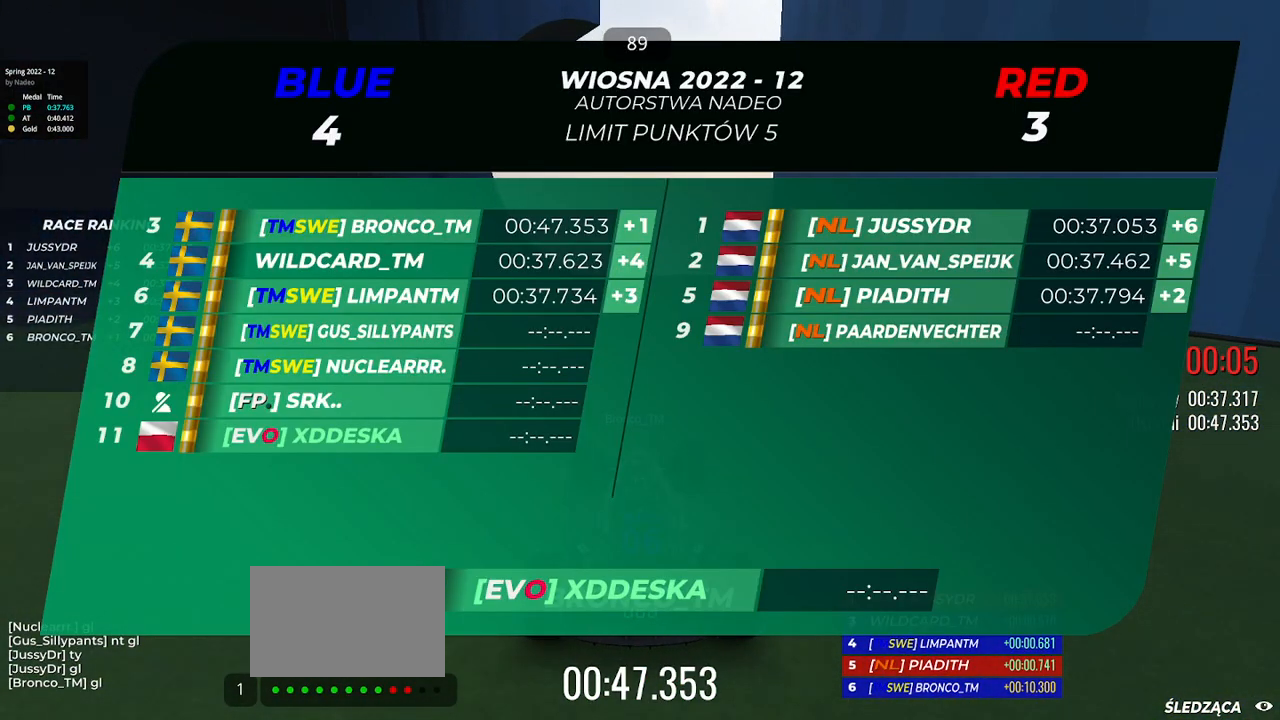
{"keys": ["up"], "events": [[250, "up", "up"], [333, "up", "down"]]}
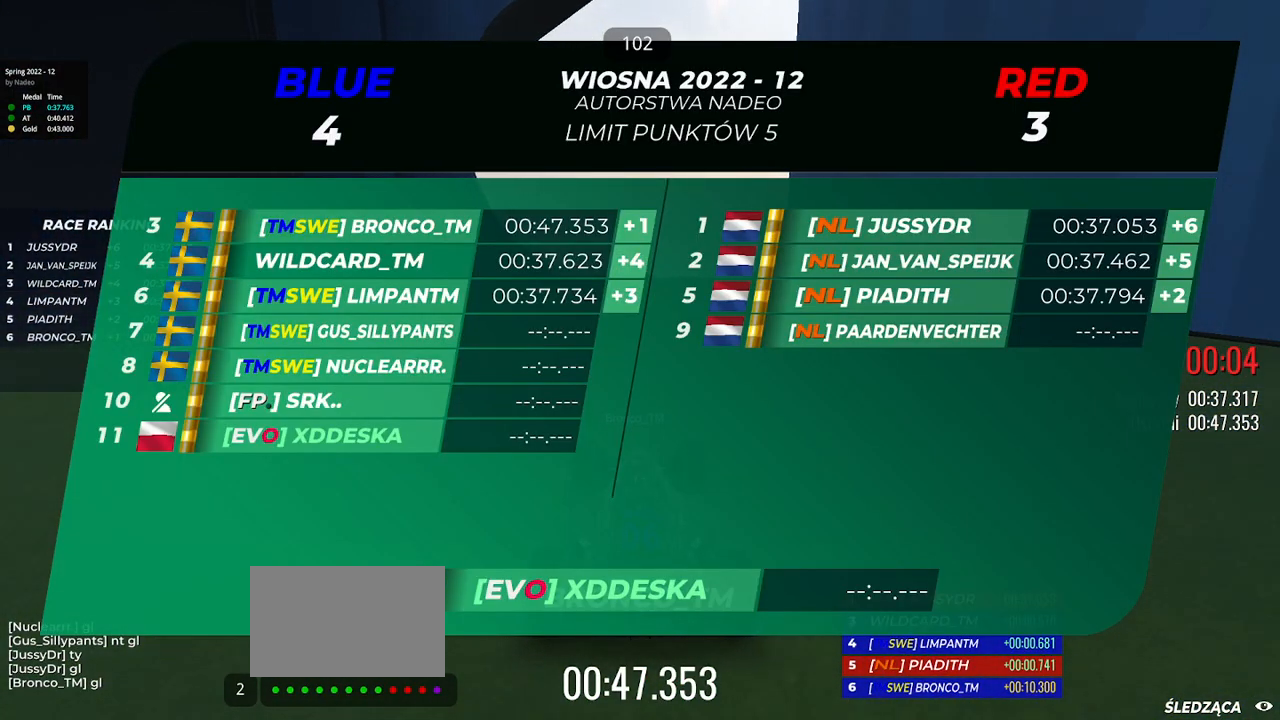
{"keys": ["up"], "events": [[250, "up", "up"], [350, "up", "down"]]}
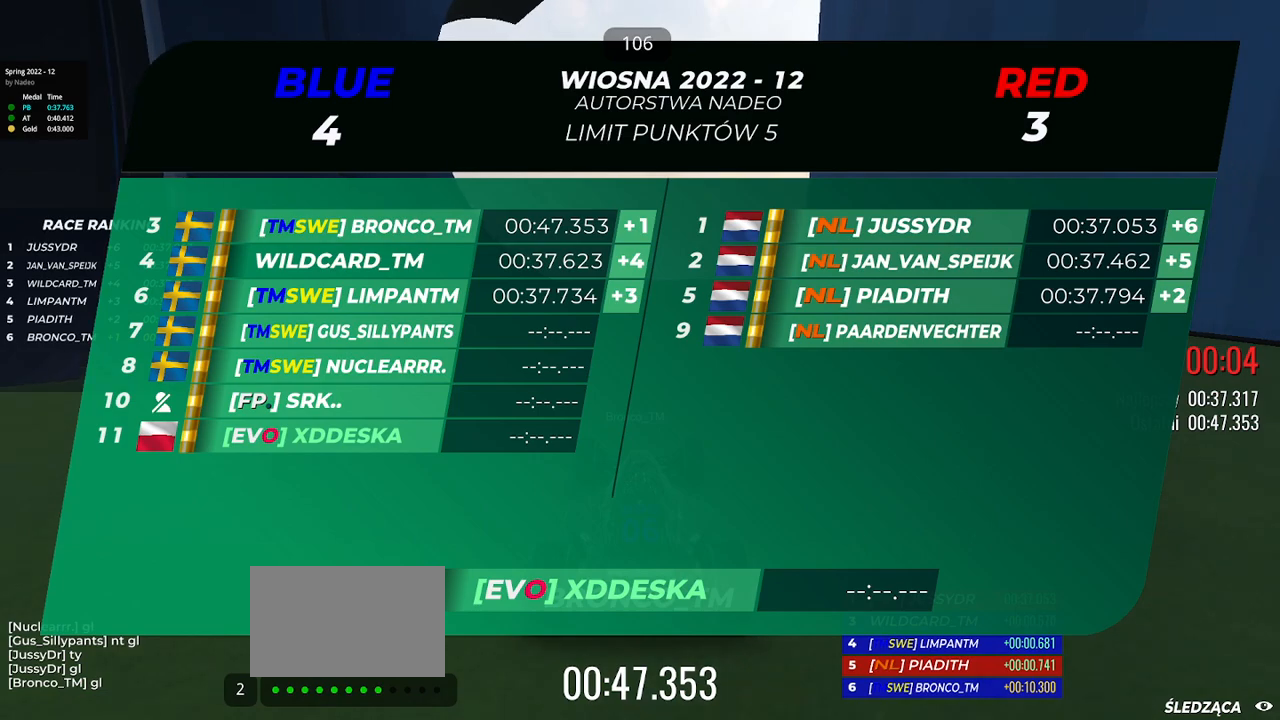
{"keys": ["up"], "events": []}
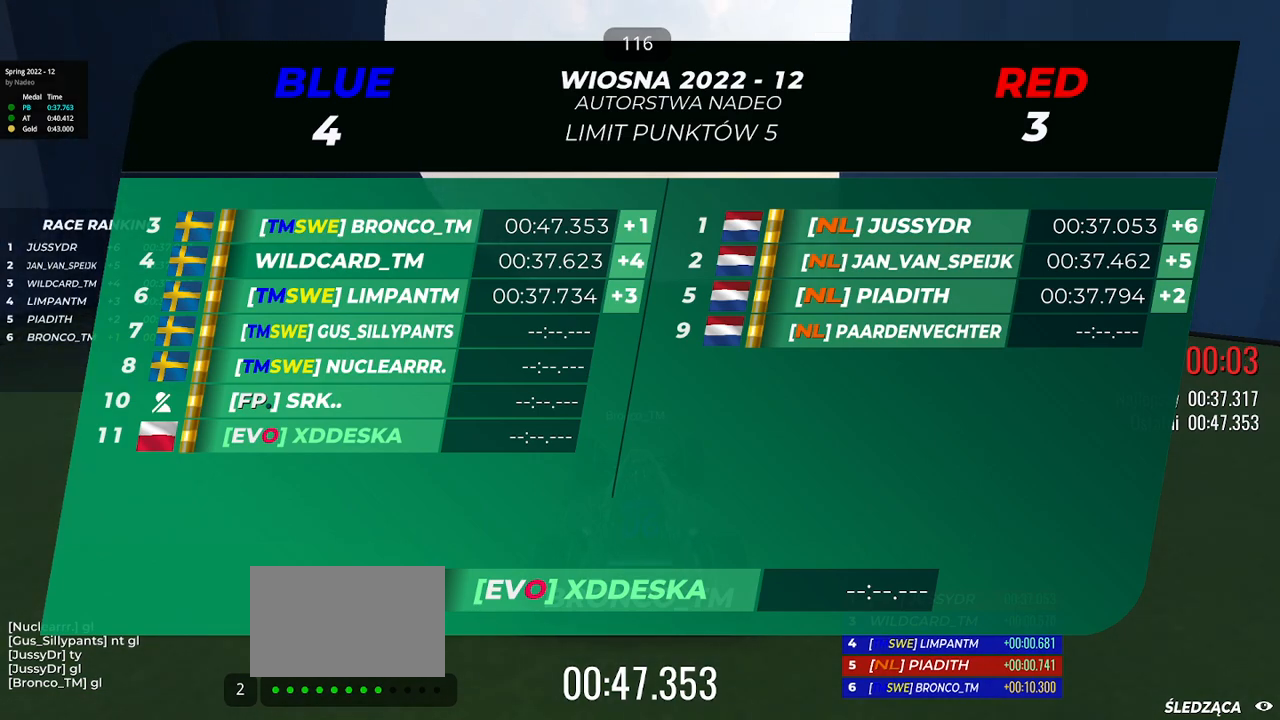
{"keys": ["up"], "events": []}
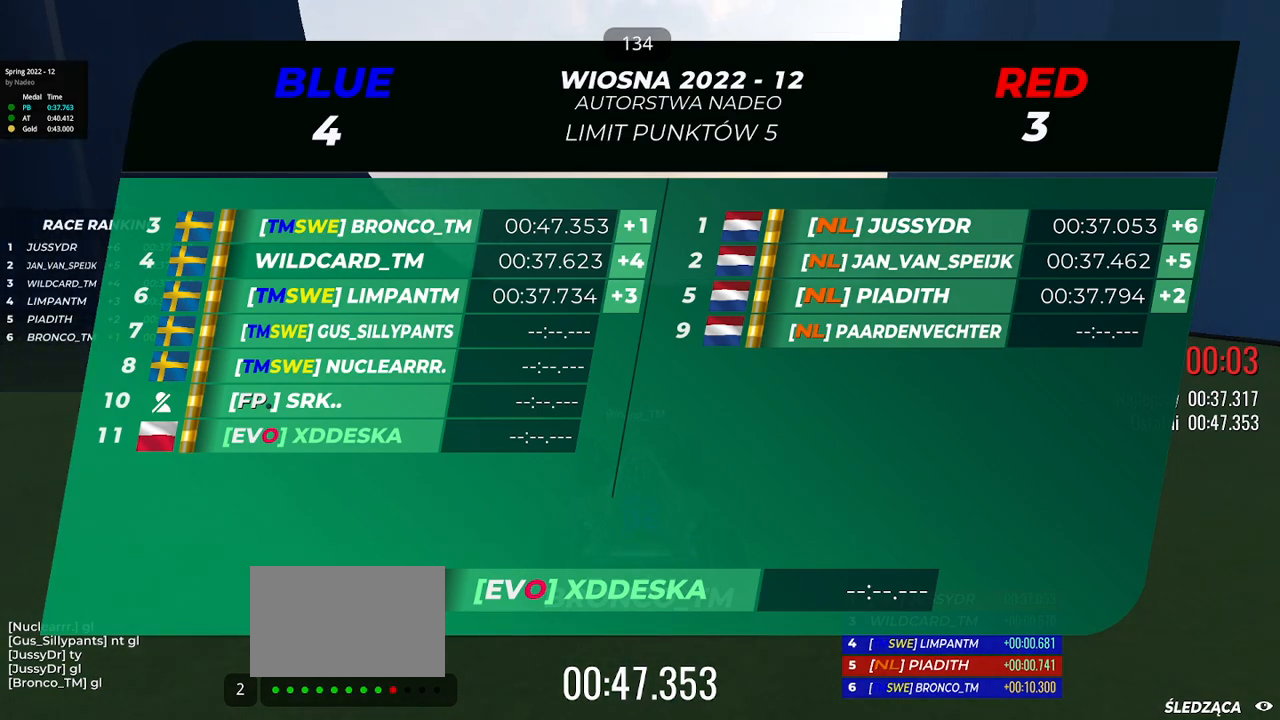
{"keys": ["up"], "events": [[217, "up", "up"], [283, "up", "down"]]}